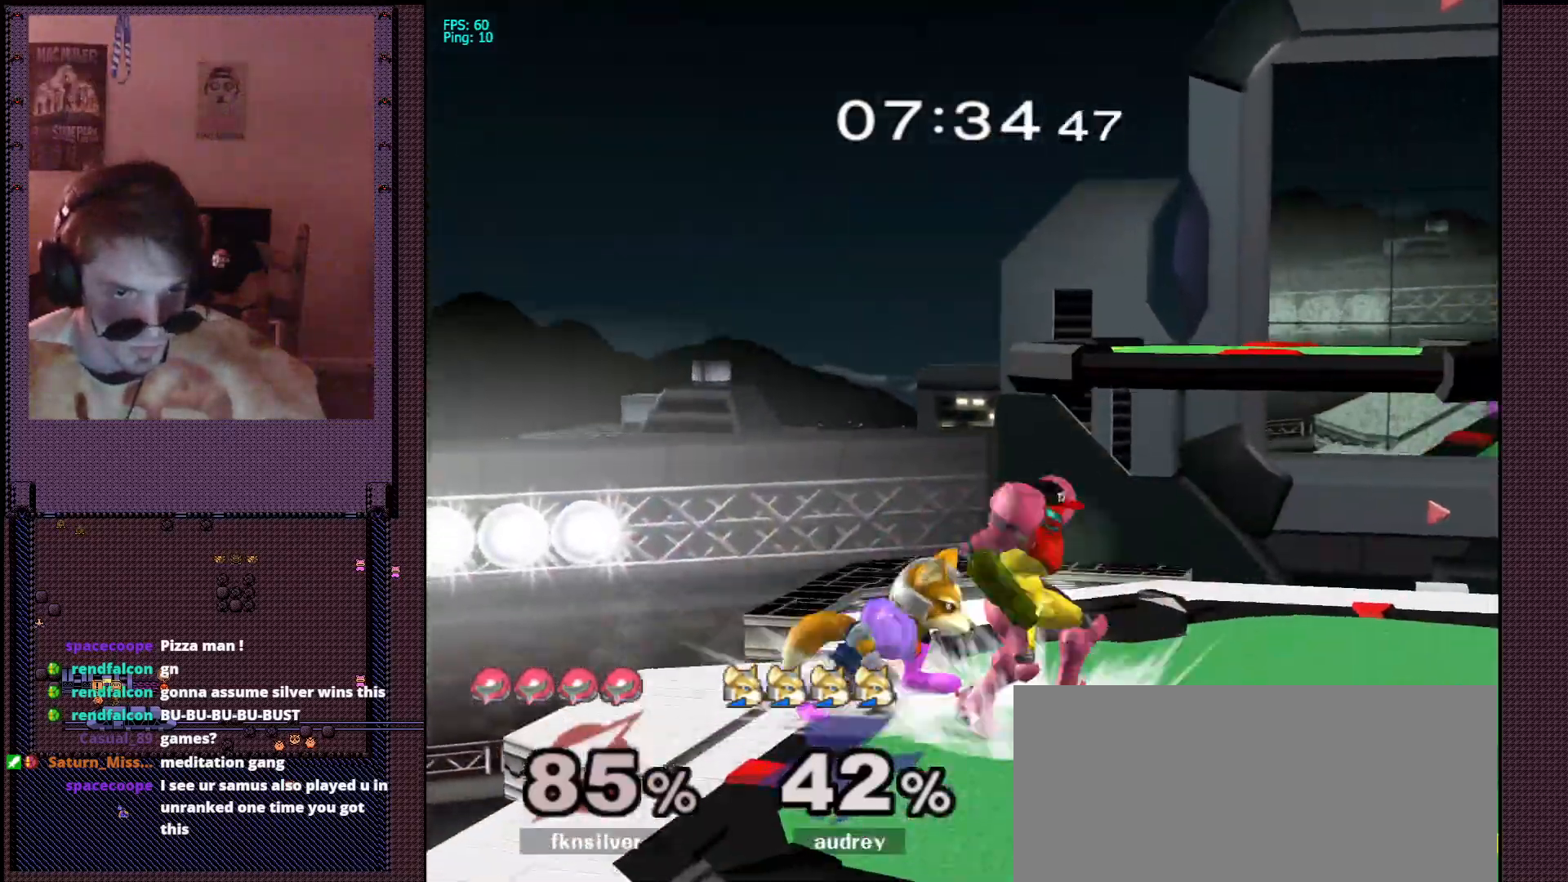
Gameplay with a controller (Nintendo layout); each line is a JSON object with the inputs held at the frame after it (dt_ms = milliseconds from this image to that frame). "events" lists button and stick changes between this image and that frame as [ms after this image, input, new state], when the widget could be followed in between. Not read: L1 L3 R3.
{"dt_ms": 1000, "buttons": ["B"], "left_stick": "up-right", "right_stick": "center"}
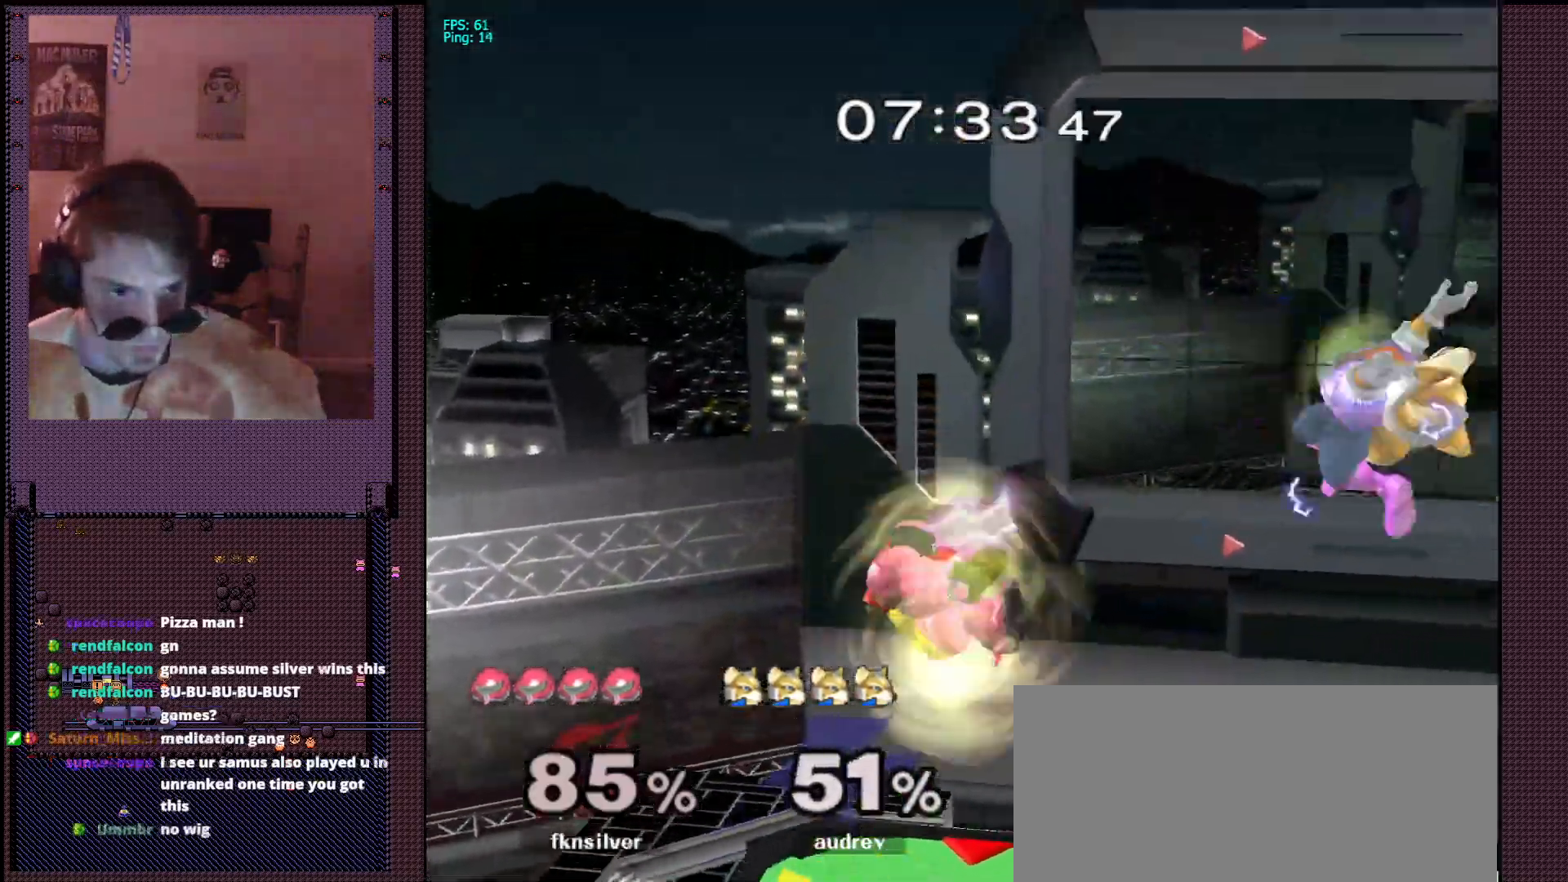
{"dt_ms": 500, "buttons": [], "left_stick": "right", "right_stick": "center", "events": [[67, "B", "up"], [200, "left_stick", "right"]]}
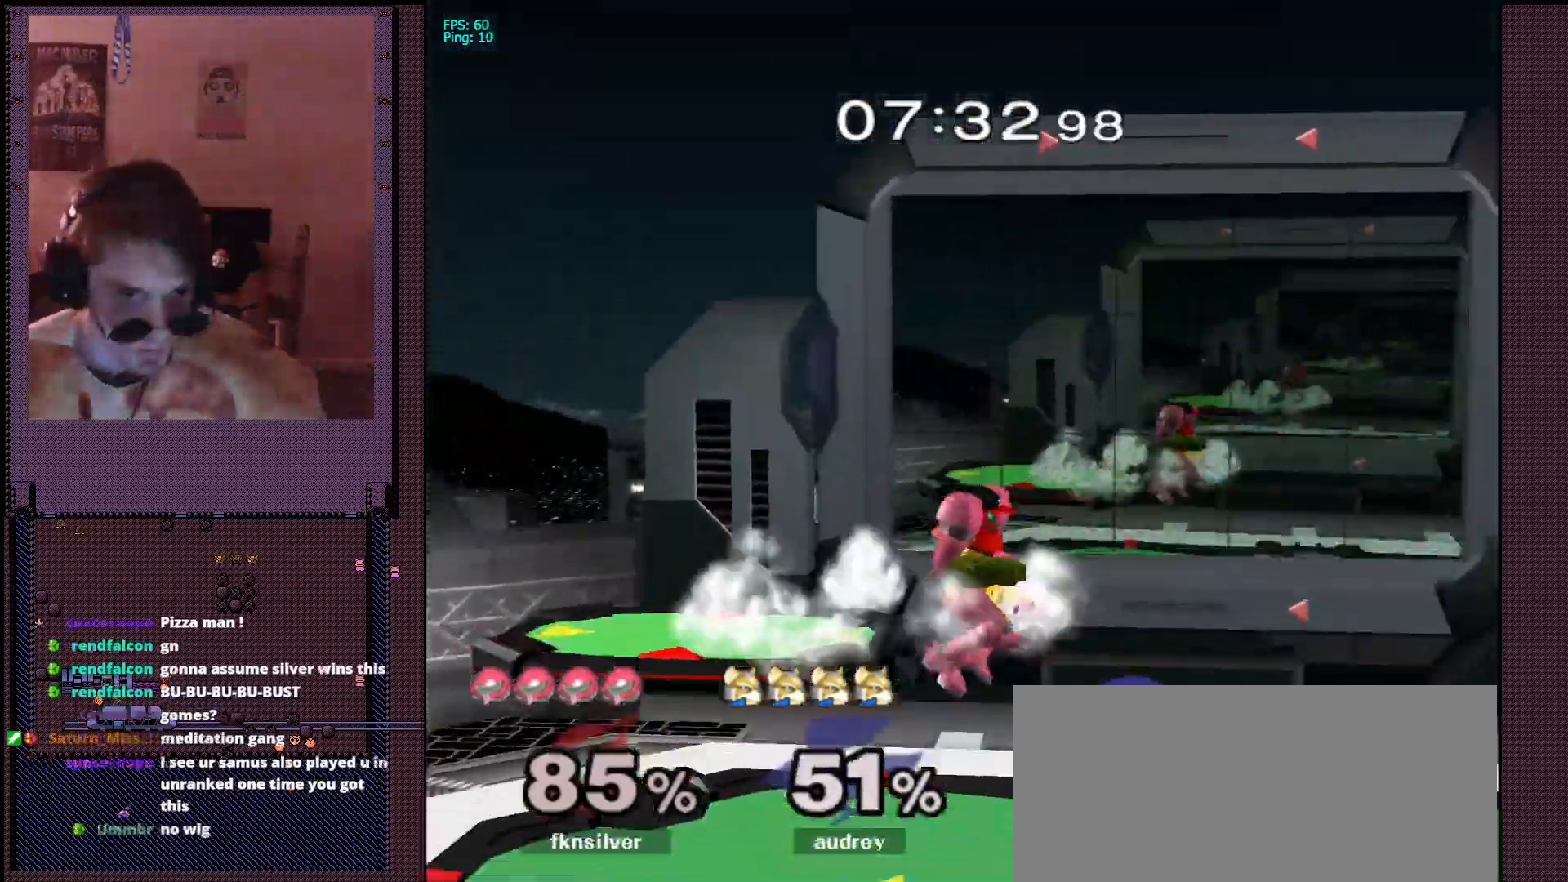
{"dt_ms": 1000, "buttons": ["A"], "left_stick": "down", "right_stick": "center"}
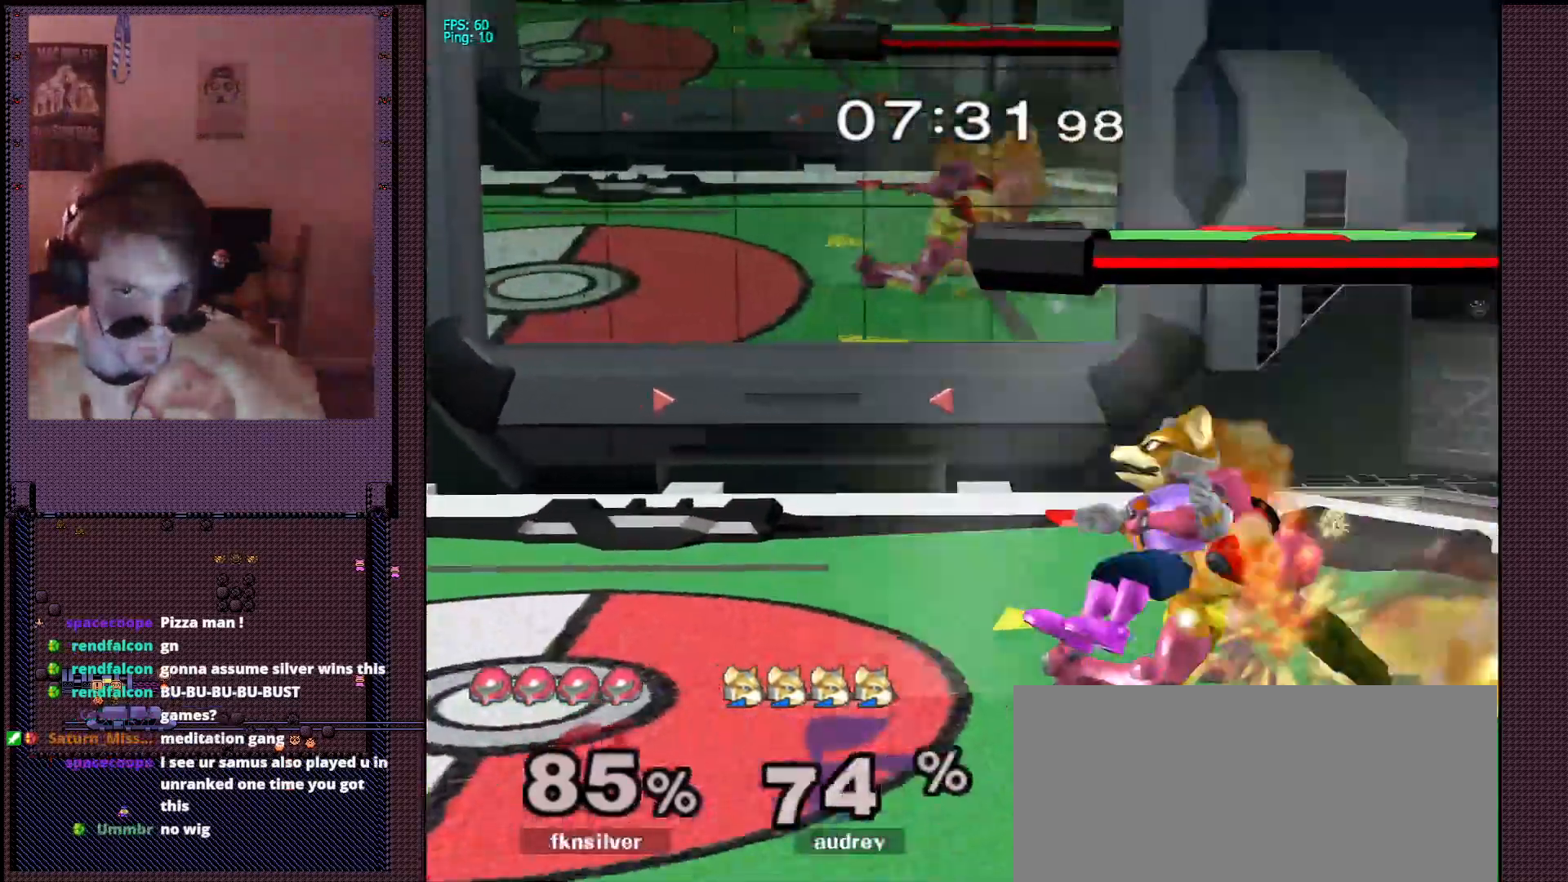
{"dt_ms": 500, "buttons": [], "left_stick": "center", "right_stick": "center", "events": [[467, "A", "up"], [483, "left_stick", "center"]]}